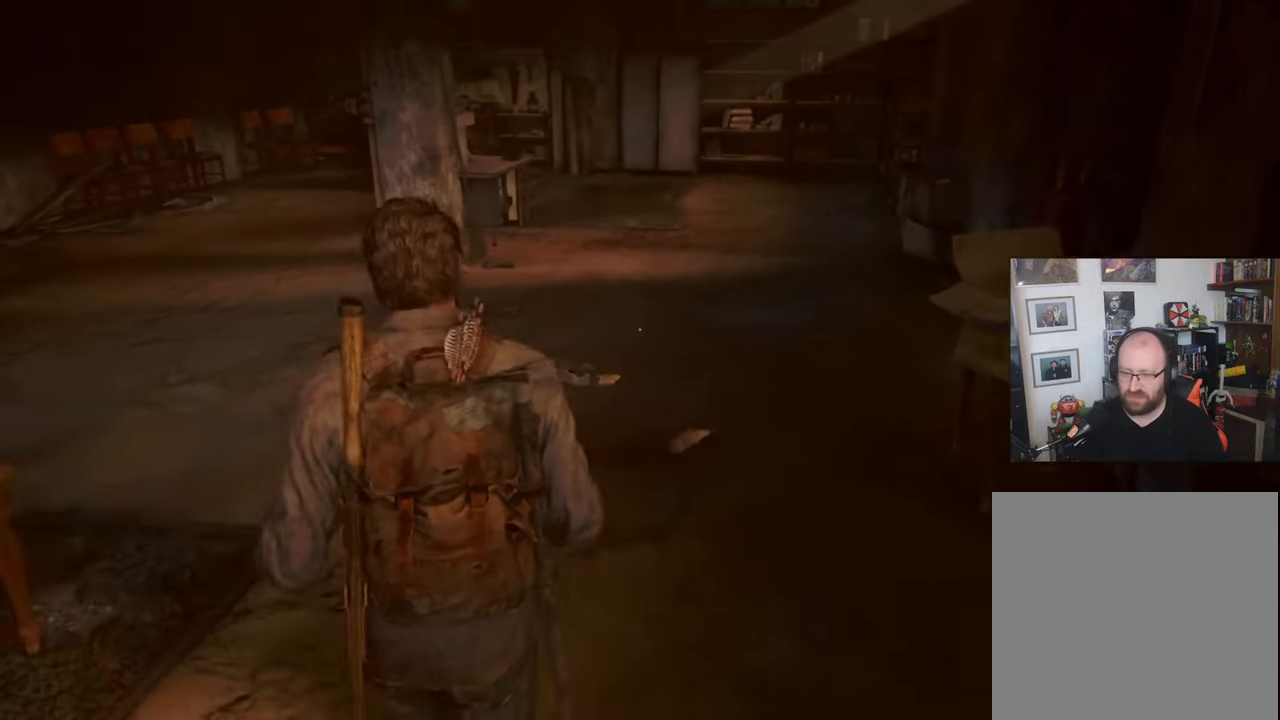
Gameplay with a controller (PlayStation layout); each line is a JSON object with the inputs held at the frame after it. "events" lists button and stick changes between this image and that frame as [ms after this image, input, new state], when the widget could be followed in between.
{"buttons": [], "left_stick": "up-right", "right_stick": "center", "events": []}
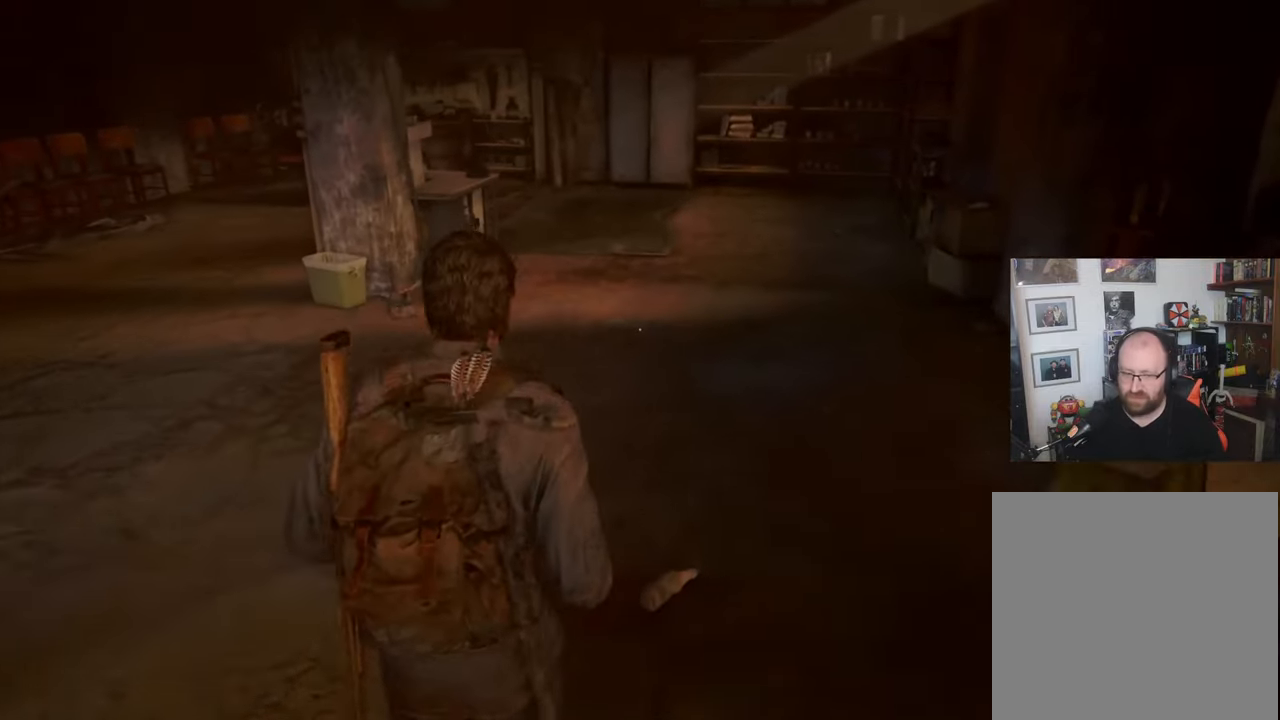
{"buttons": [], "left_stick": "up-right", "right_stick": "center", "events": []}
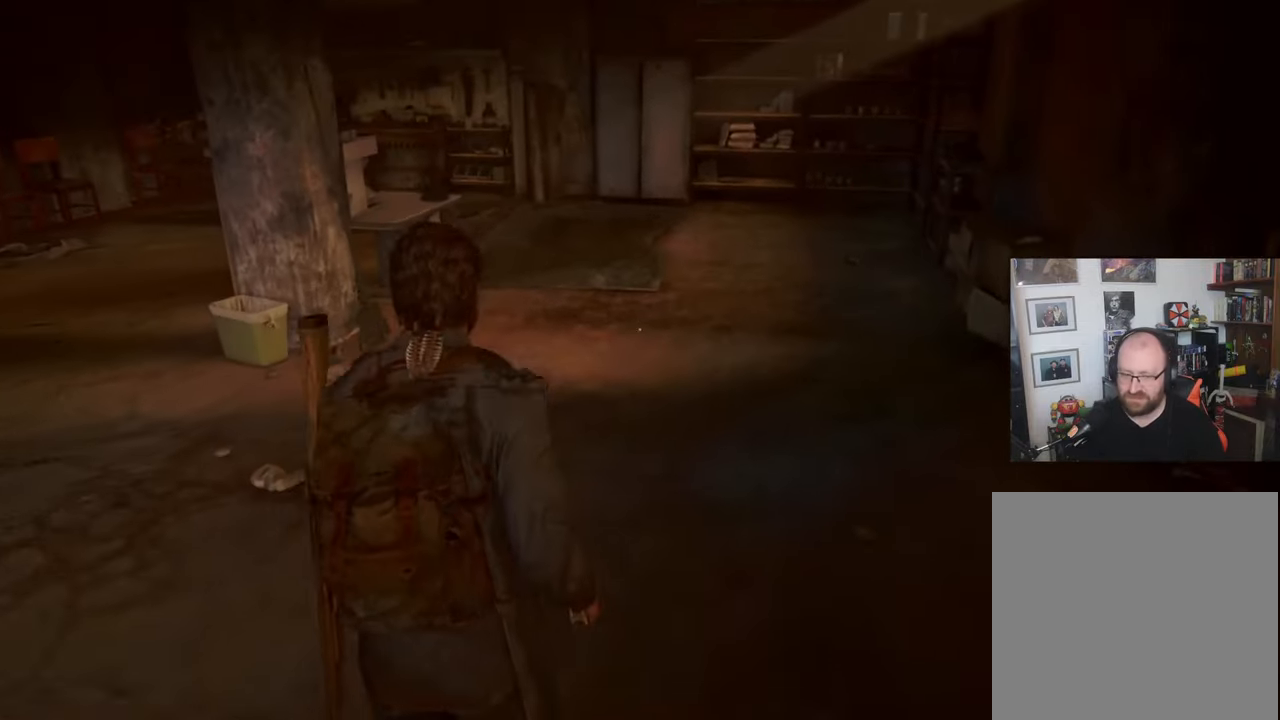
{"buttons": [], "left_stick": "up", "right_stick": "center", "events": [[67, "right_stick", "up"], [167, "right_stick", "up-left"], [300, "right_stick", "center"], [467, "left_stick", "up"]]}
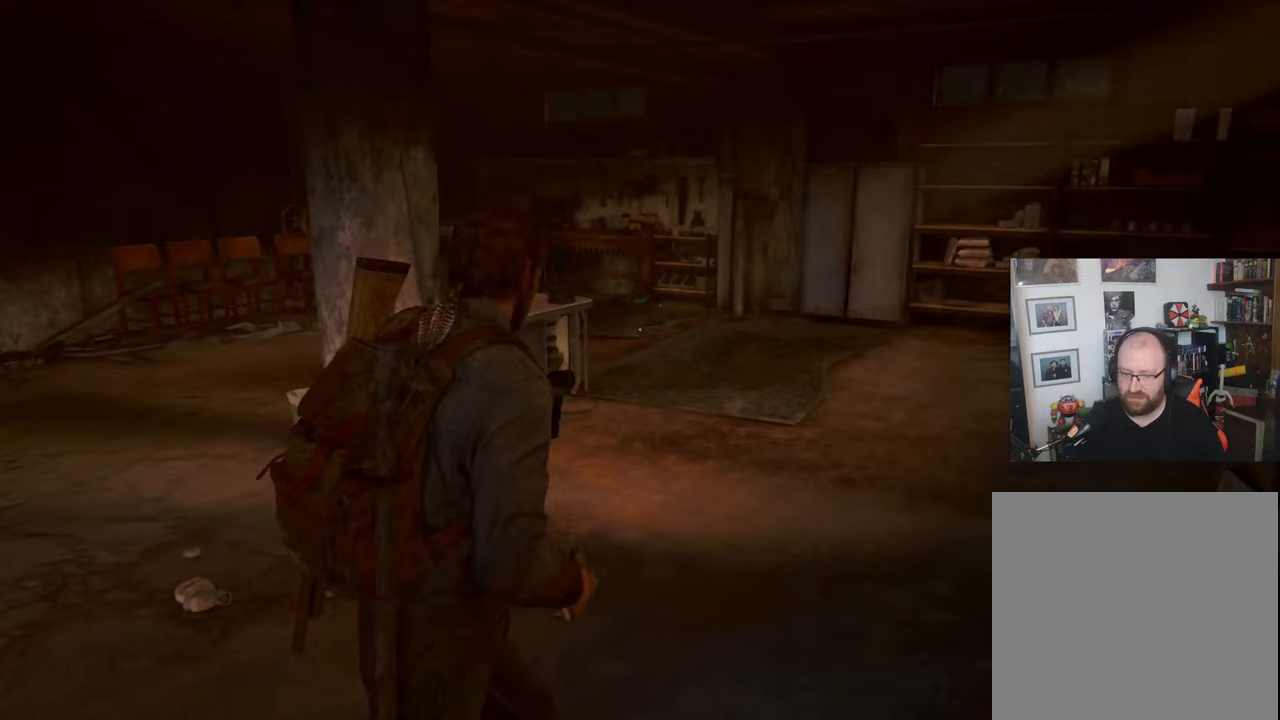
{"buttons": [], "left_stick": "up-right", "right_stick": "center", "events": [[67, "left_stick", "up-right"]]}
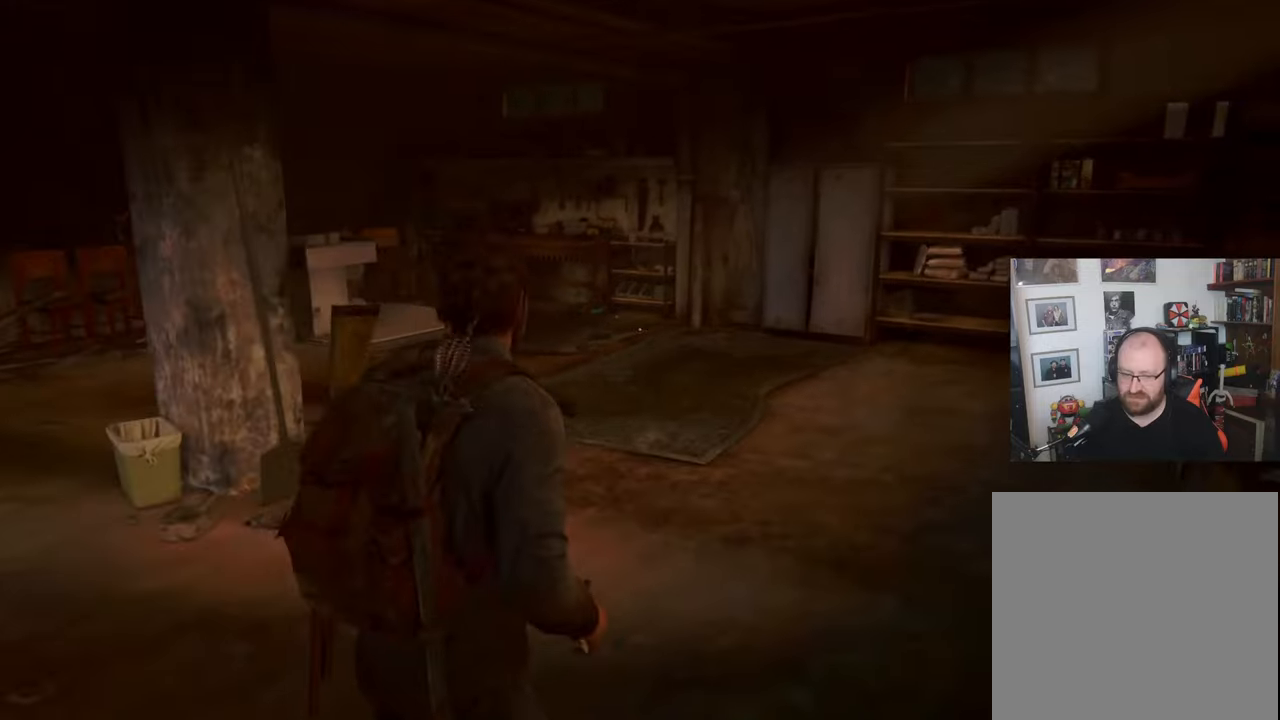
{"buttons": [], "left_stick": "up", "right_stick": "center", "events": [[467, "left_stick", "up"]]}
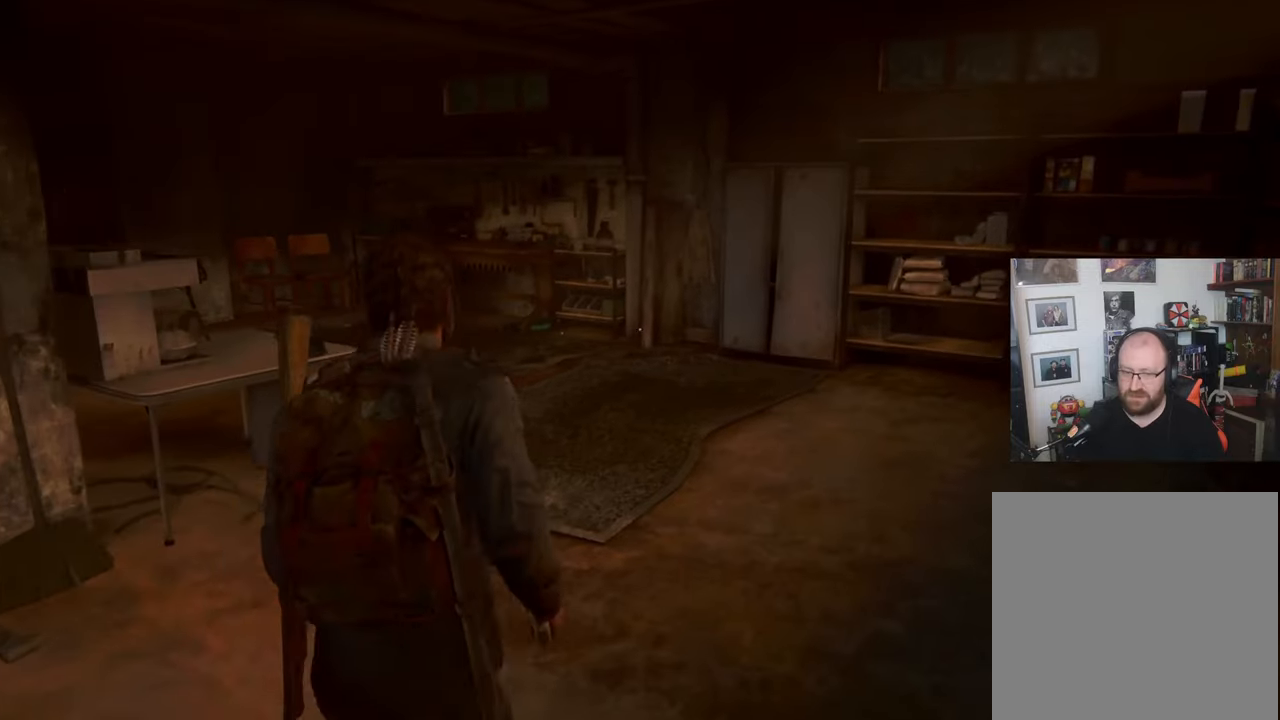
{"buttons": [], "left_stick": "up", "right_stick": "center", "events": [[267, "right_stick", "left"], [467, "right_stick", "center"]]}
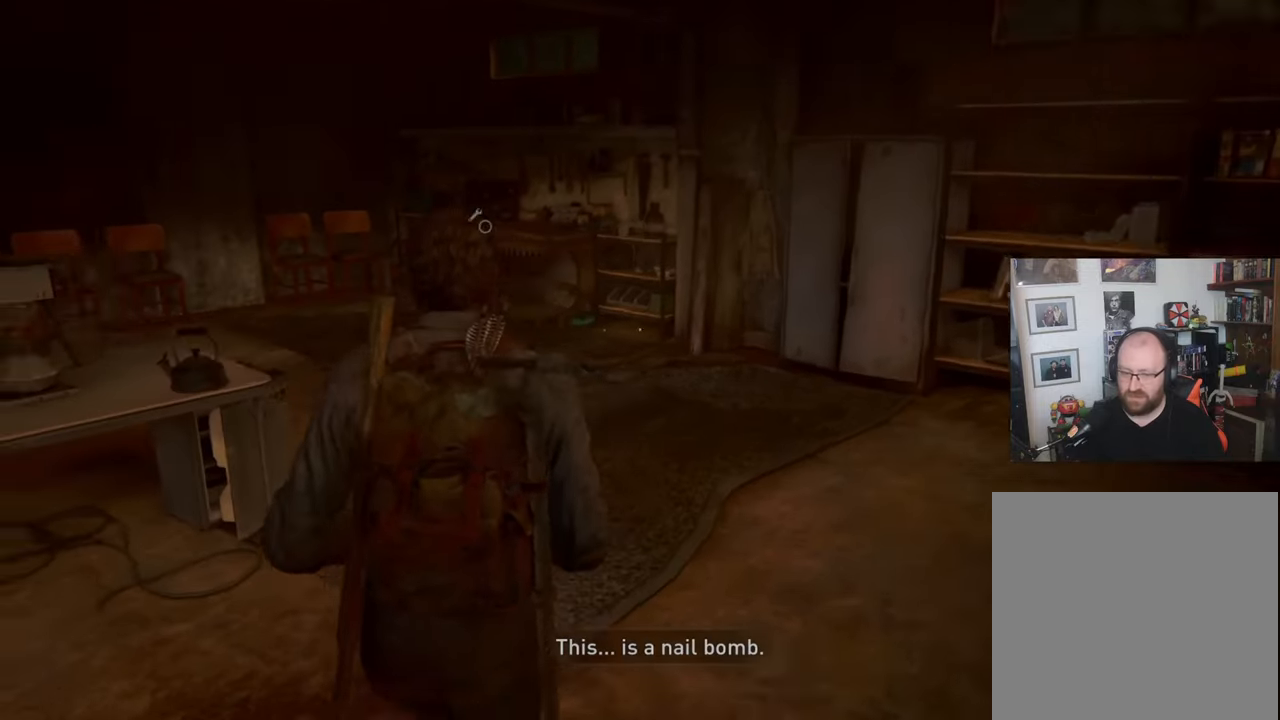
{"buttons": [], "left_stick": "up", "right_stick": "center", "events": []}
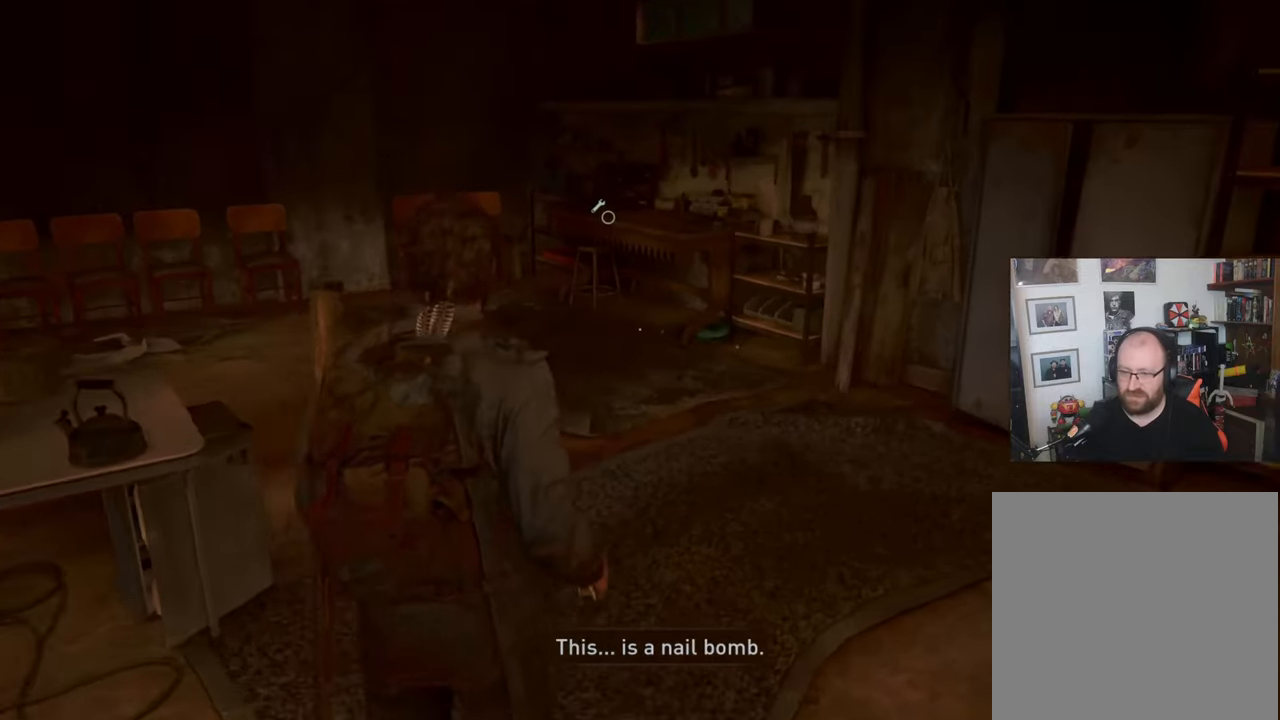
{"buttons": [], "left_stick": "up", "right_stick": "up-left", "events": [[433, "right_stick", "up-left"]]}
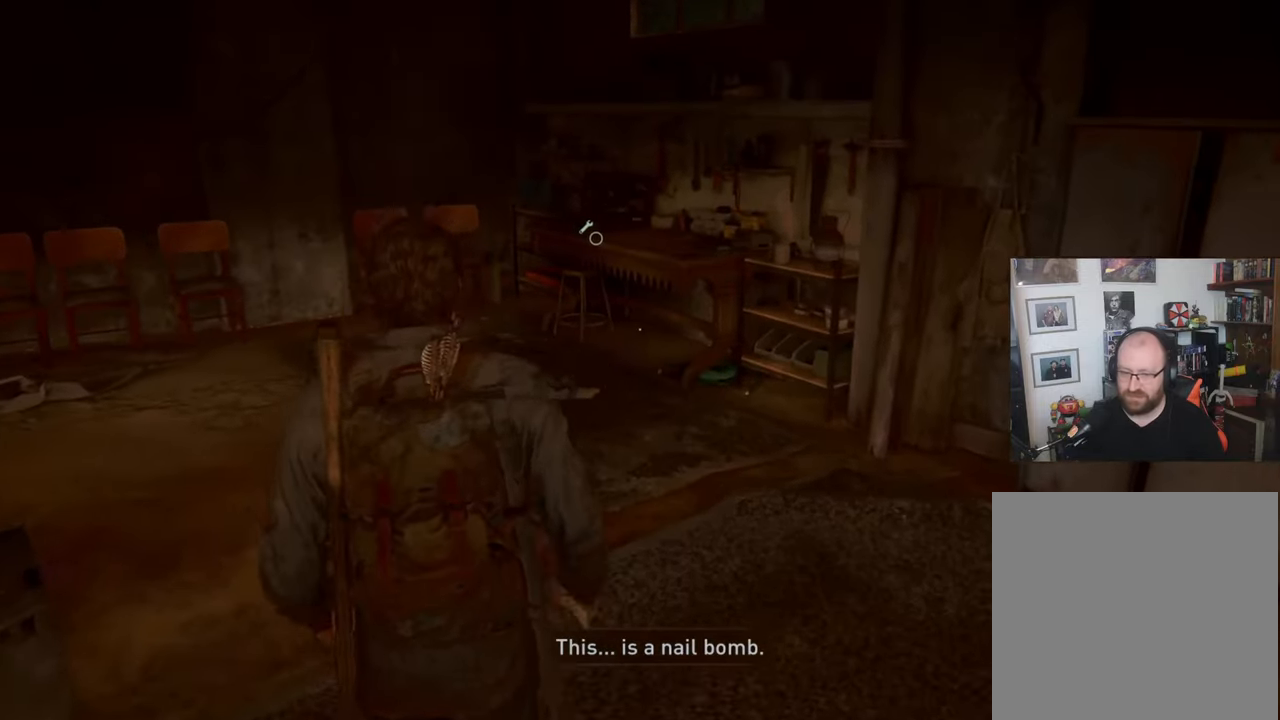
{"buttons": [], "left_stick": "down", "right_stick": "left", "events": [[133, "left_stick", "down"], [167, "right_stick", "left"]]}
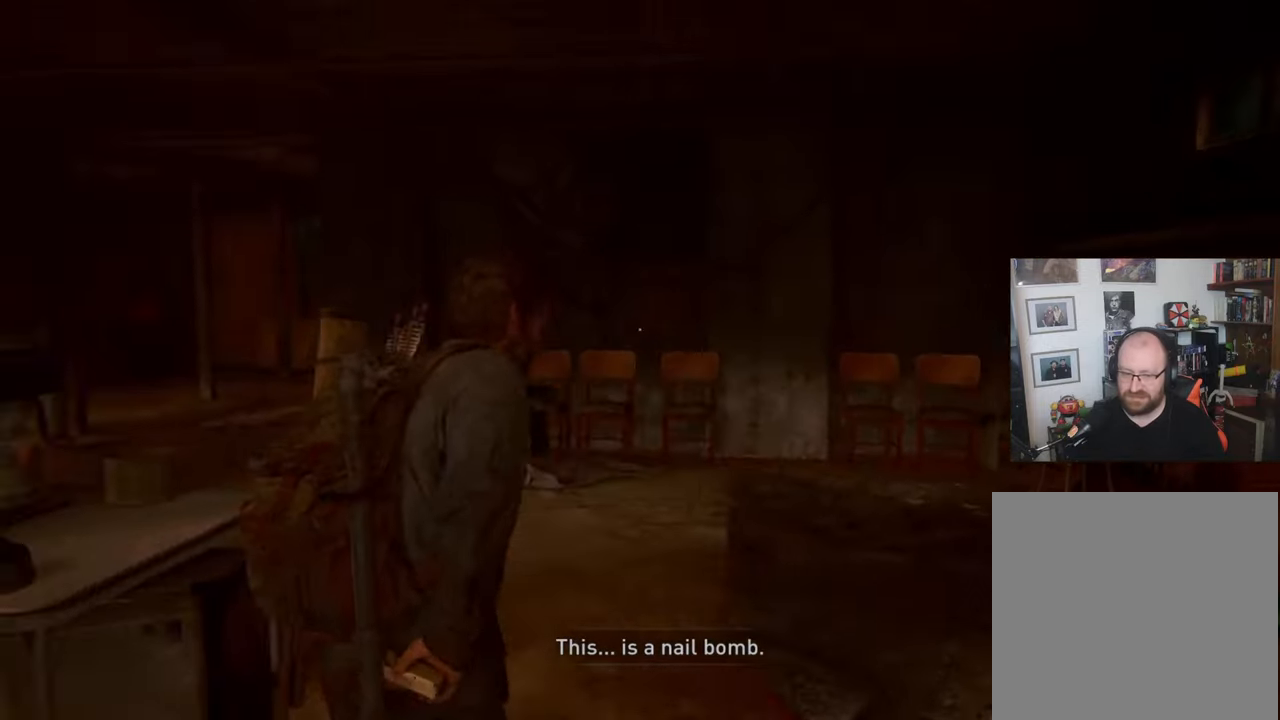
{"buttons": [], "left_stick": "center", "right_stick": "down-left", "events": [[33, "left_stick", "down-left"], [33, "right_stick", "center"], [267, "left_stick", "center"], [400, "right_stick", "down-left"]]}
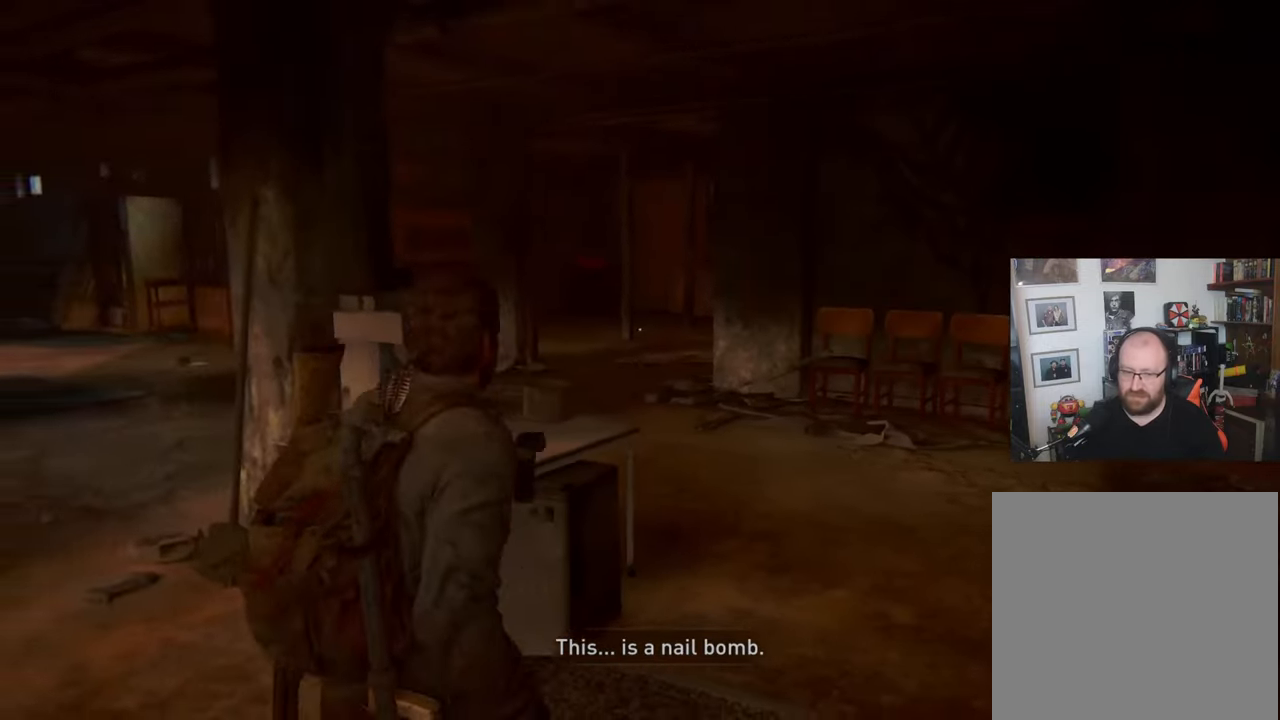
{"buttons": [], "left_stick": "up-left", "right_stick": "down-left", "events": [[200, "right_stick", "center"], [400, "left_stick", "up-left"], [500, "right_stick", "down-left"]]}
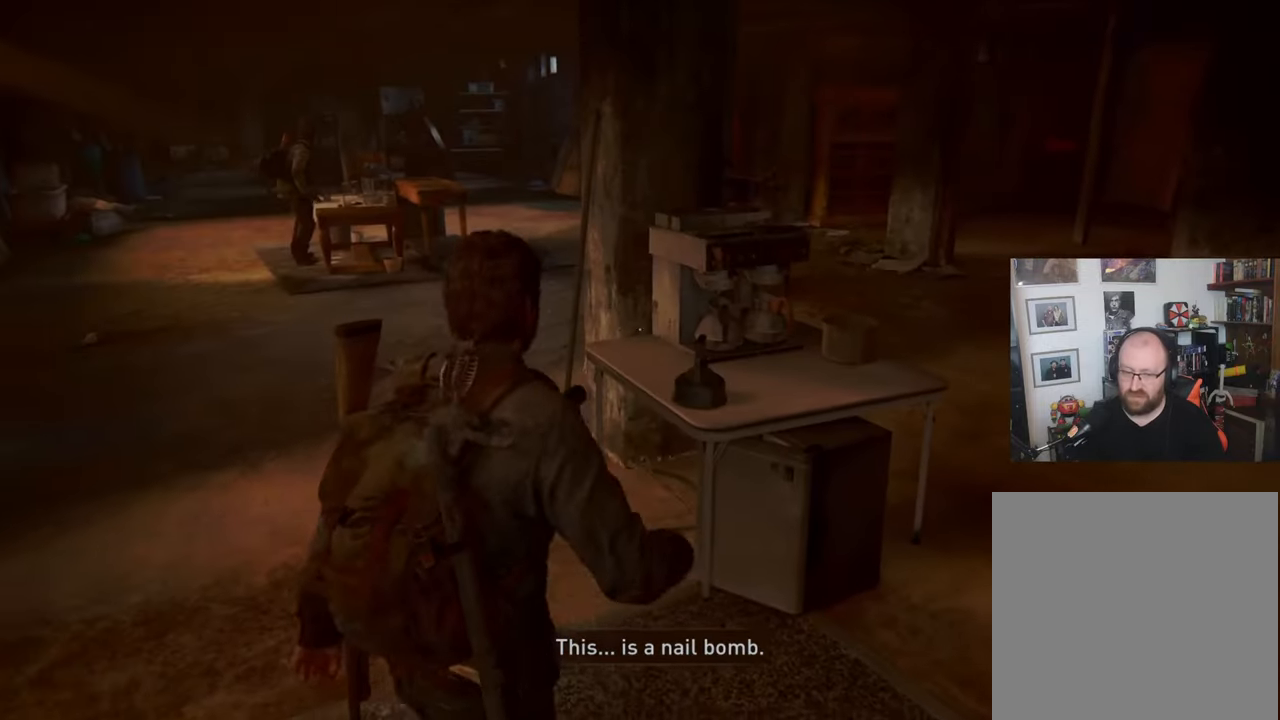
{"buttons": [], "left_stick": "up-left", "right_stick": "center", "events": [[33, "right_stick", "center"]]}
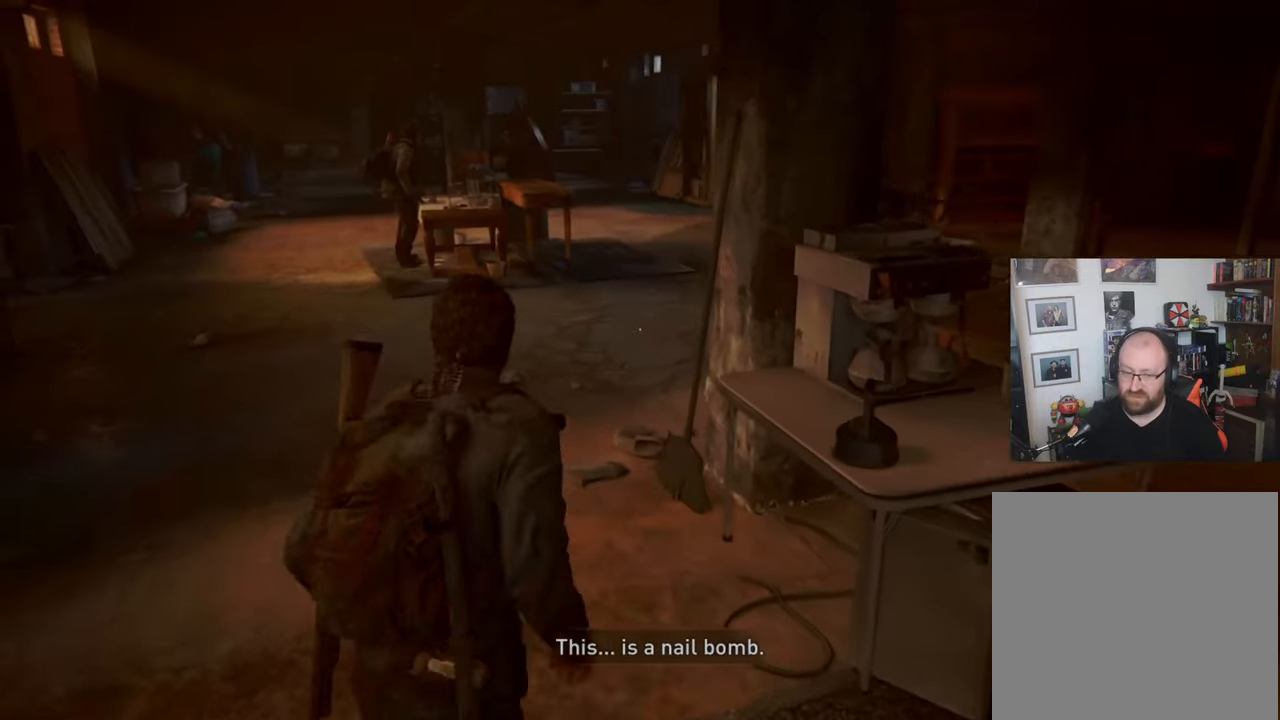
{"buttons": [], "left_stick": "up-left", "right_stick": "center", "events": []}
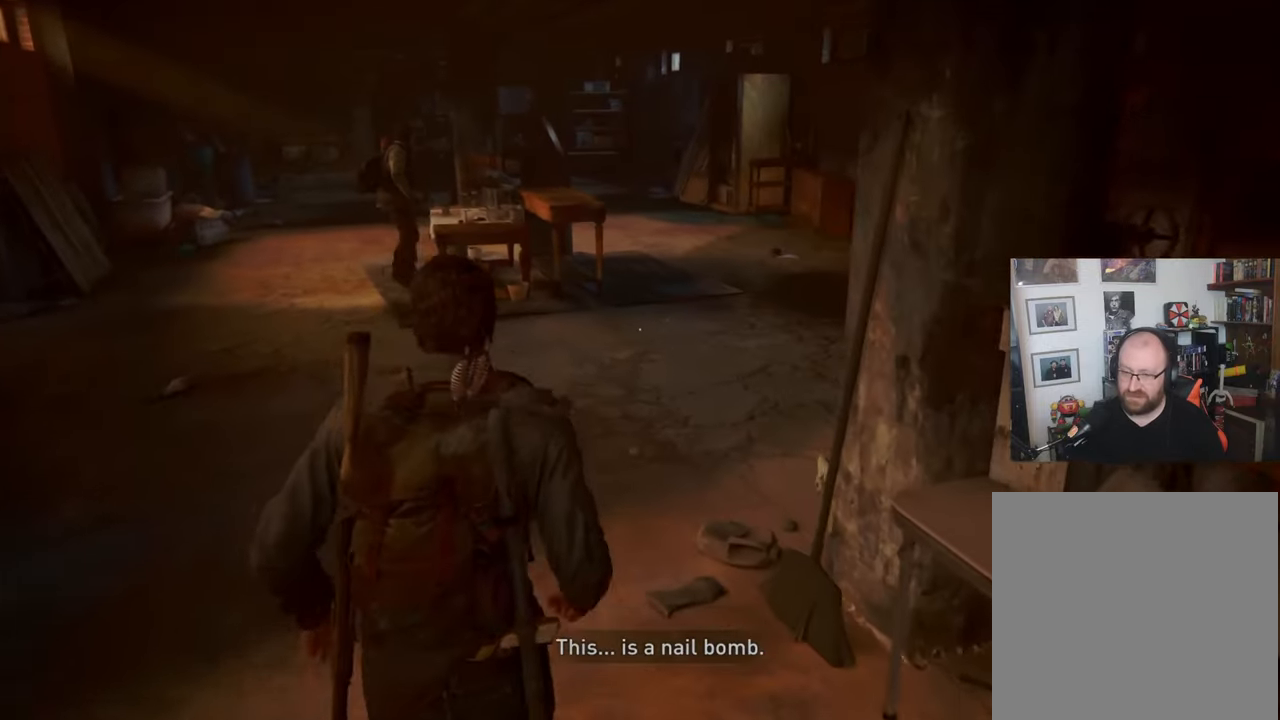
{"buttons": [], "left_stick": "up-left", "right_stick": "center", "events": []}
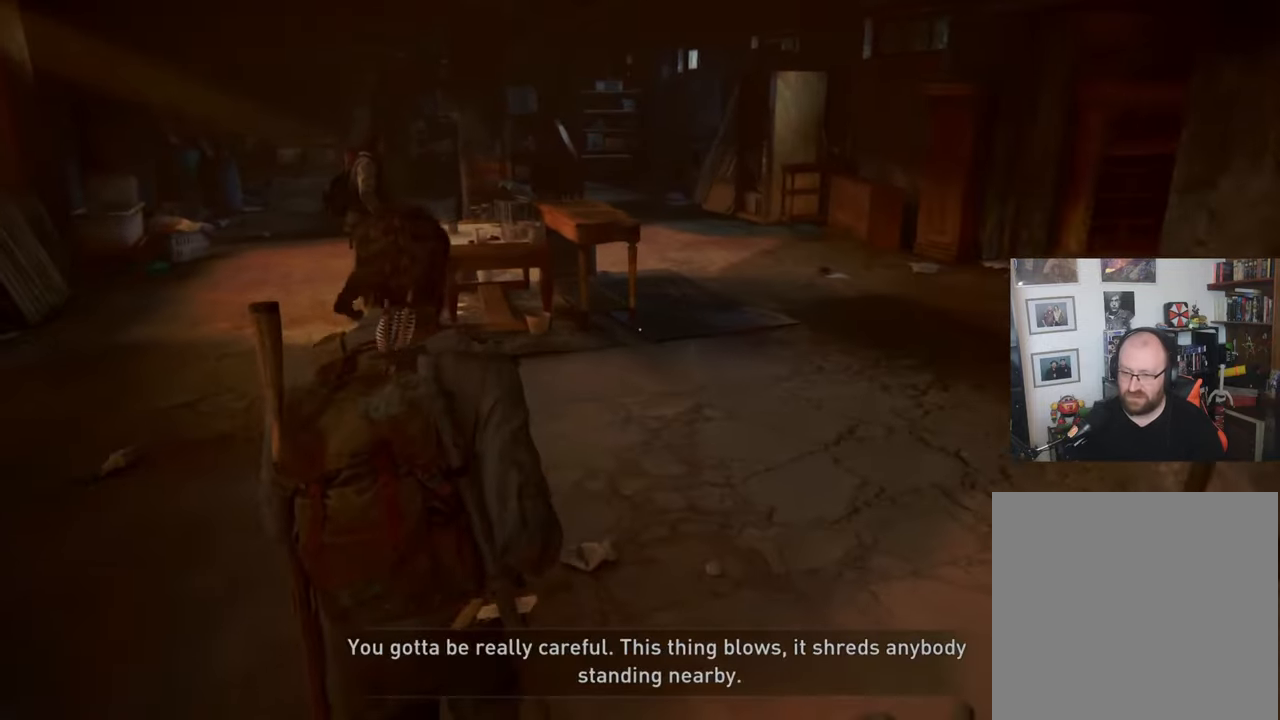
{"buttons": [], "left_stick": "up-left", "right_stick": "center", "events": []}
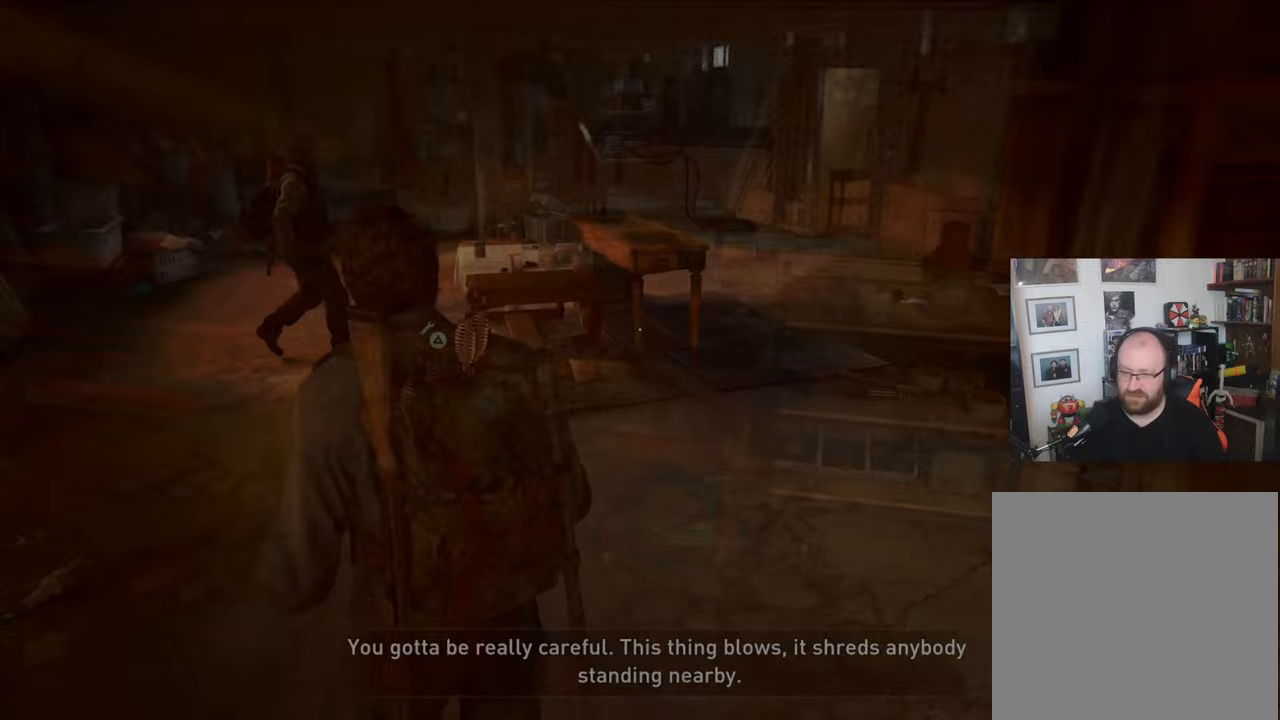
{"buttons": [], "left_stick": "center", "right_stick": "center", "events": [[267, "TRIANGLE", "down"], [433, "TRIANGLE", "up"], [500, "left_stick", "center"]]}